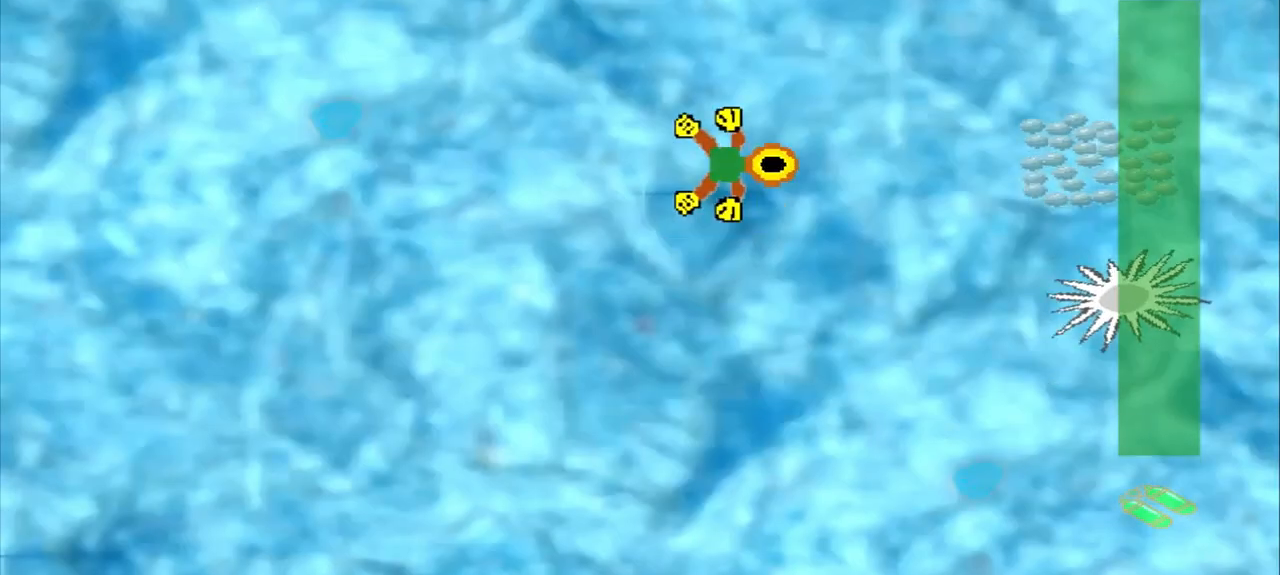
Gameplay with a controller (PlayStation layout); each line is a JSON object with the inputs held at the frame after it. "events" lists button and stick changes between this image and that frame as [ms after this image, input, new state], when the widget could be followed in between. Not read: CROSS L2 L3 R2 R3 right_stick.
{"buttons": [], "left_stick": "right", "events": []}
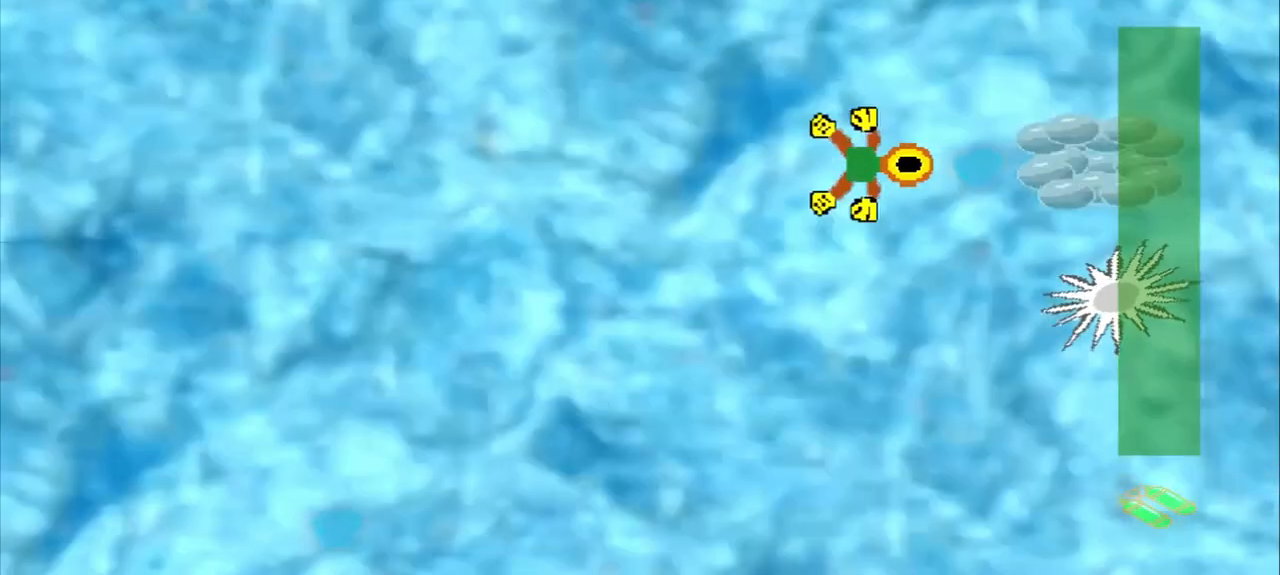
{"buttons": [], "left_stick": "center", "events": [[458, "left_stick", "center"]]}
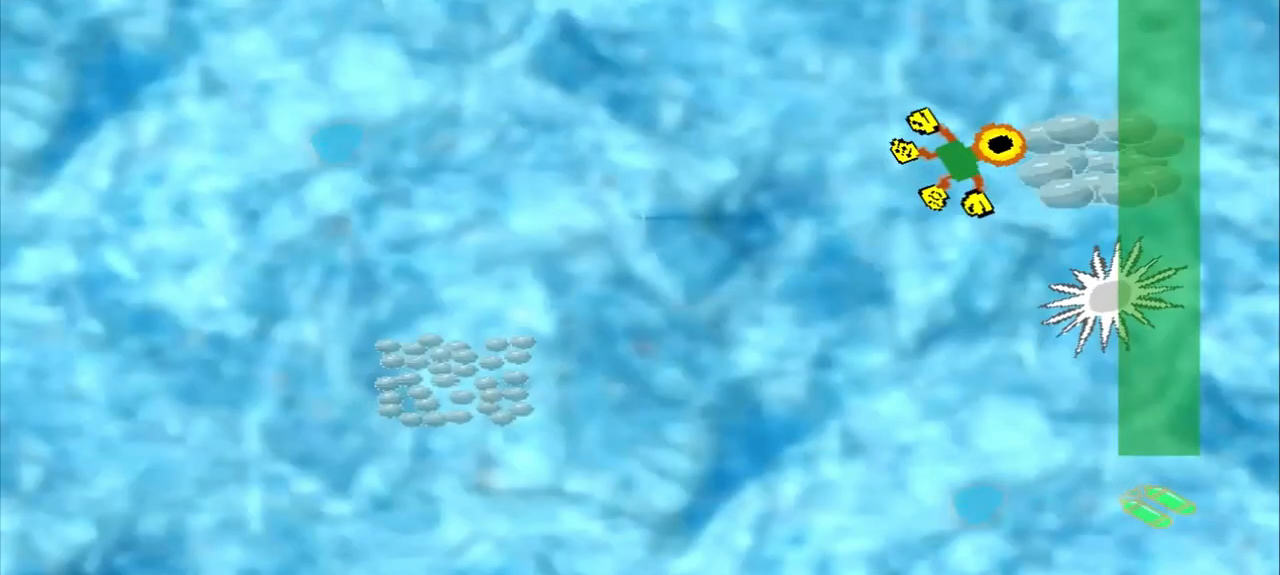
{"buttons": [], "left_stick": "down-left", "events": [[83, "left_stick", "down-left"]]}
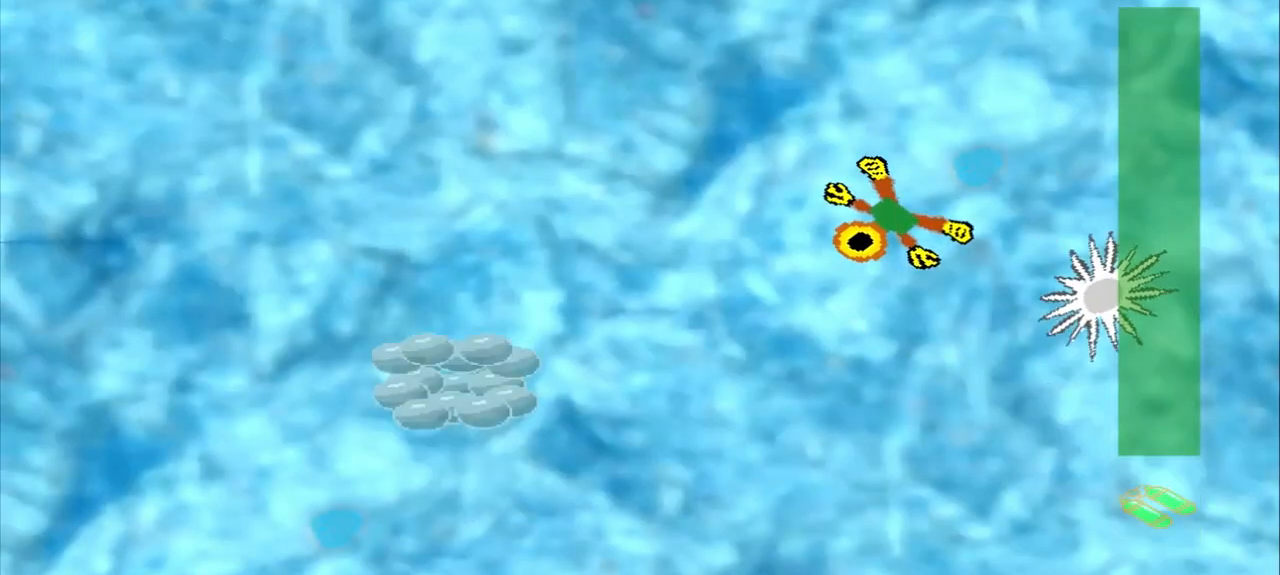
{"buttons": [], "left_stick": "down-left", "events": []}
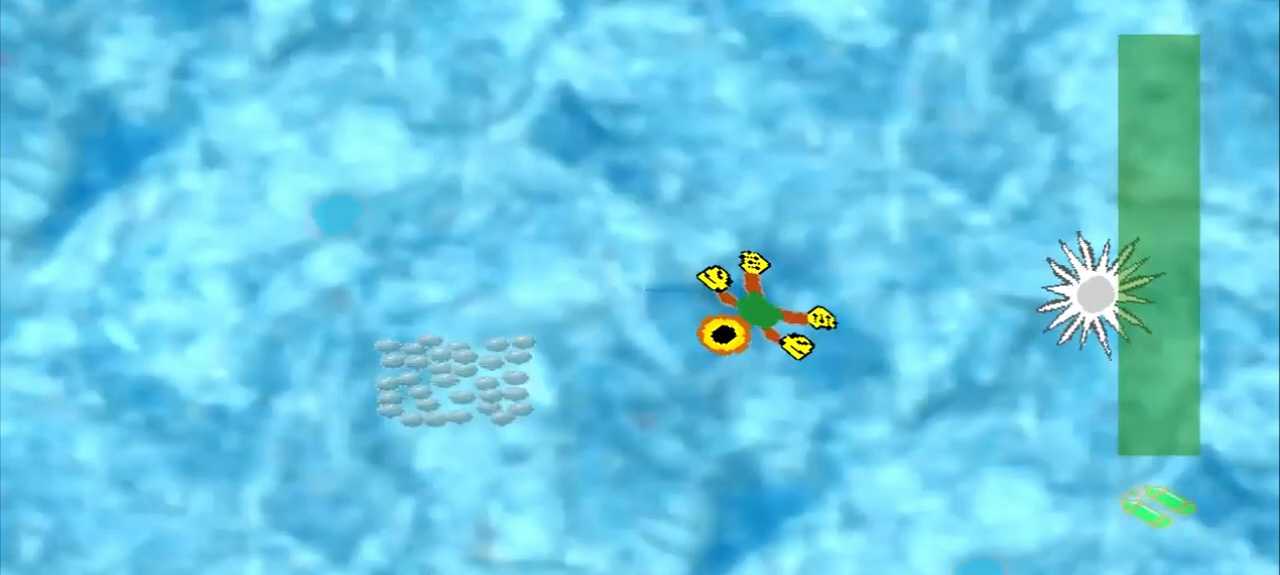
{"buttons": [], "left_stick": "left", "events": [[458, "left_stick", "left"]]}
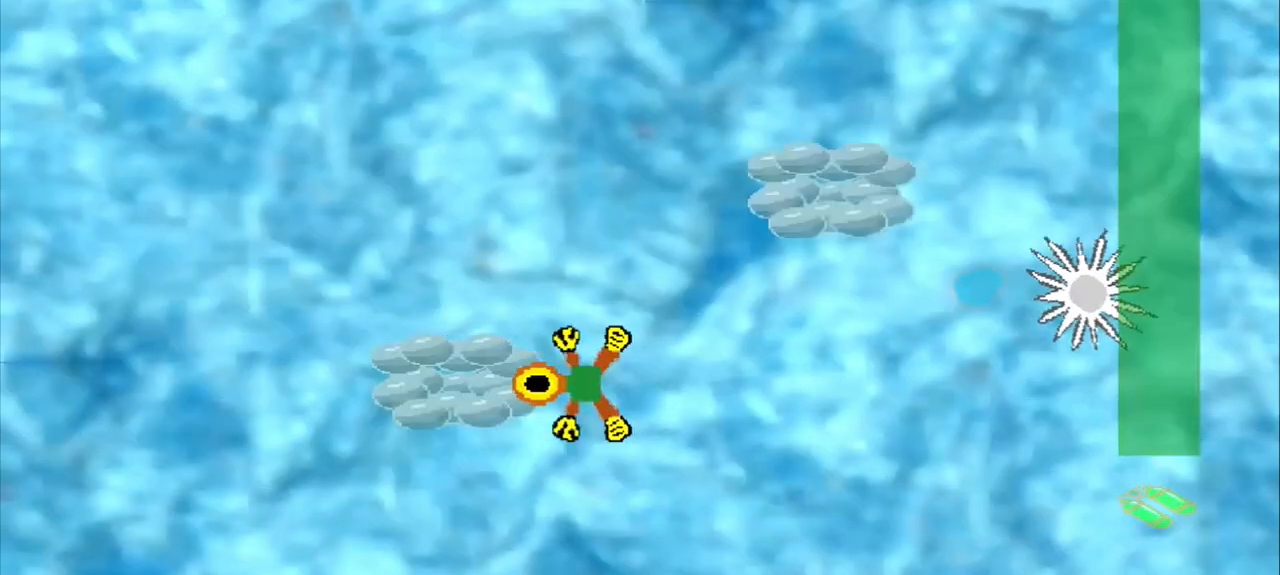
{"buttons": [], "left_stick": "up-right", "events": [[83, "left_stick", "center"], [458, "left_stick", "up-right"]]}
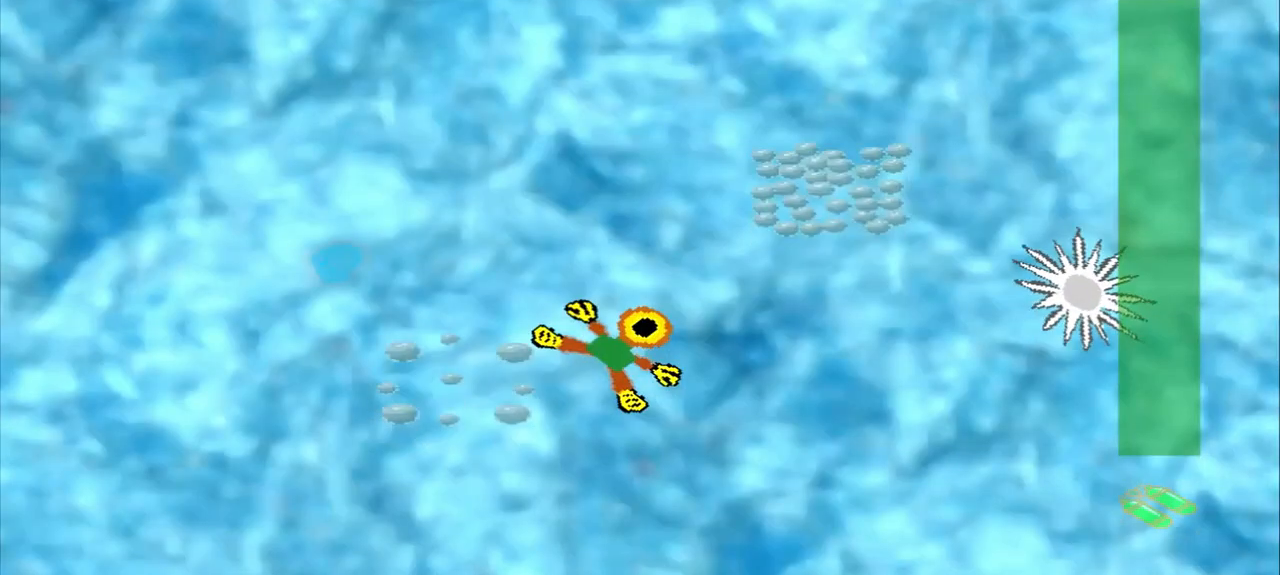
{"buttons": [], "left_stick": "center", "events": [[417, "left_stick", "center"]]}
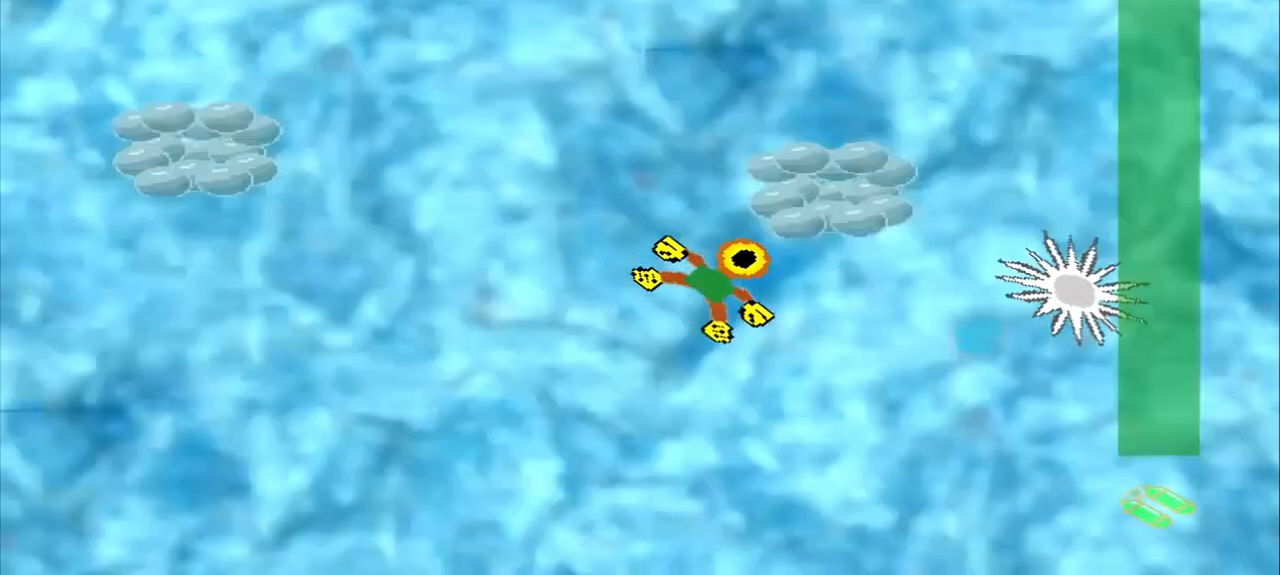
{"buttons": ["DPAD_DOWN"], "left_stick": "up-left", "events": [[250, "DPAD_DOWN", "down"], [250, "left_stick", "up-left"]]}
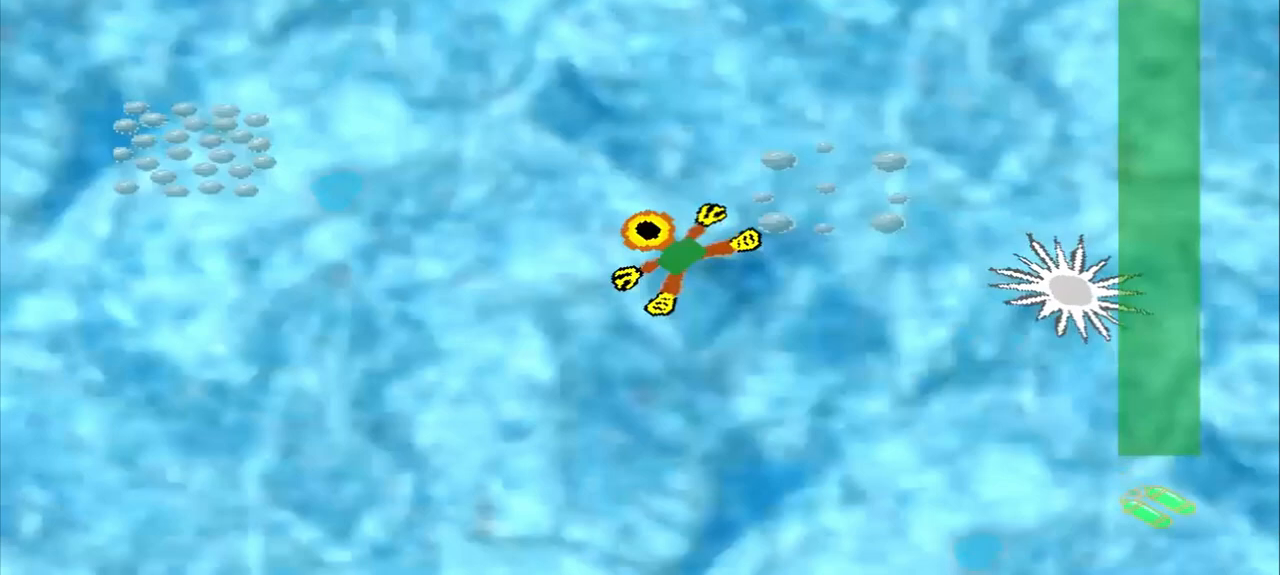
{"buttons": [], "left_stick": "left", "events": [[458, "DPAD_DOWN", "up"], [458, "left_stick", "left"]]}
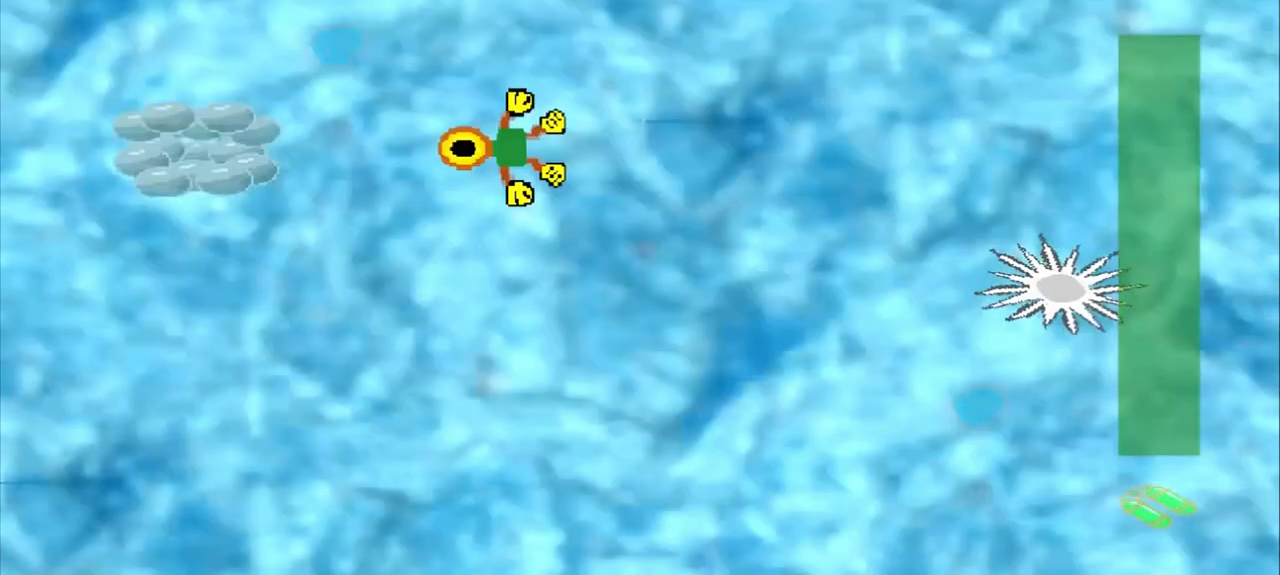
{"buttons": [], "left_stick": "left", "events": []}
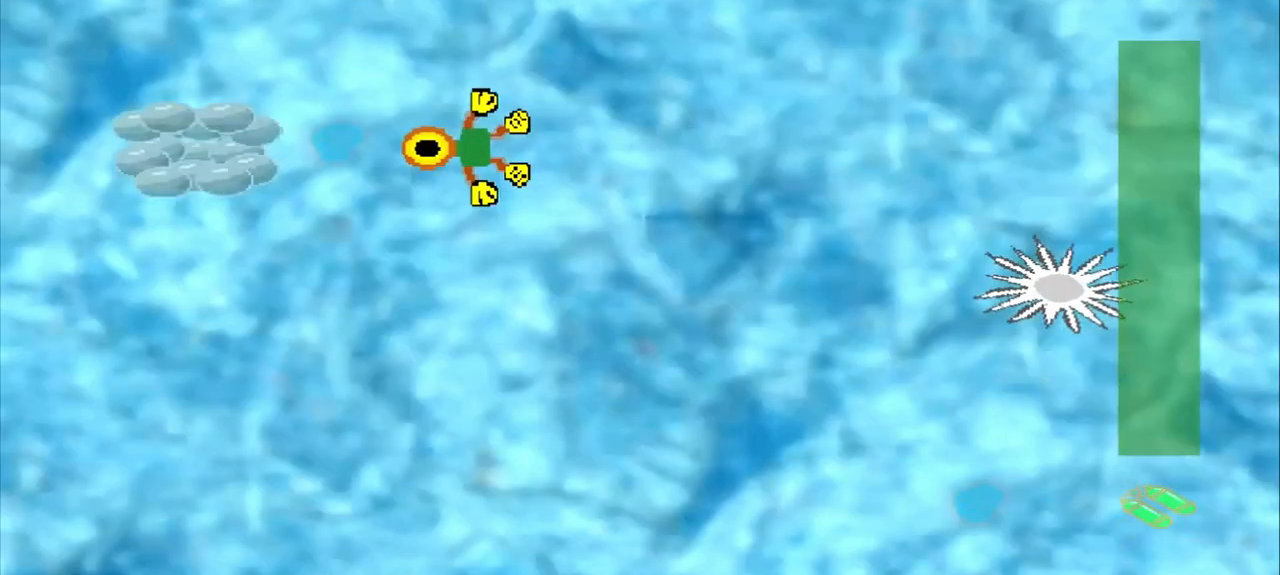
{"buttons": [], "left_stick": "center", "events": [[292, "left_stick", "center"]]}
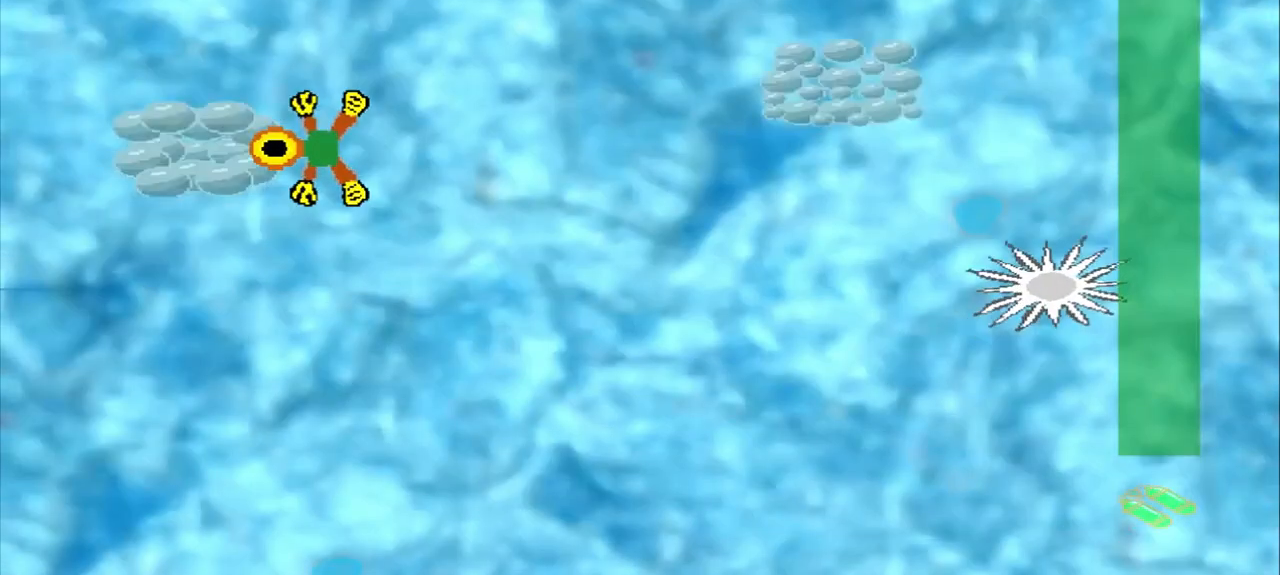
{"buttons": [], "left_stick": "right", "events": [[292, "left_stick", "up-right"], [458, "left_stick", "right"]]}
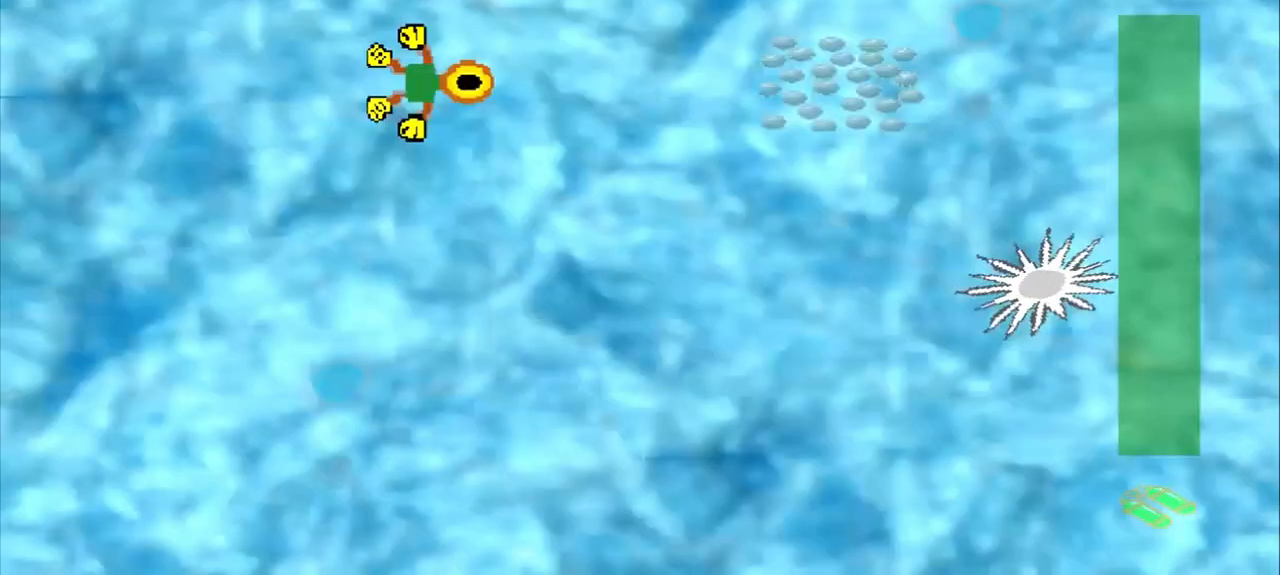
{"buttons": [], "left_stick": "right", "events": []}
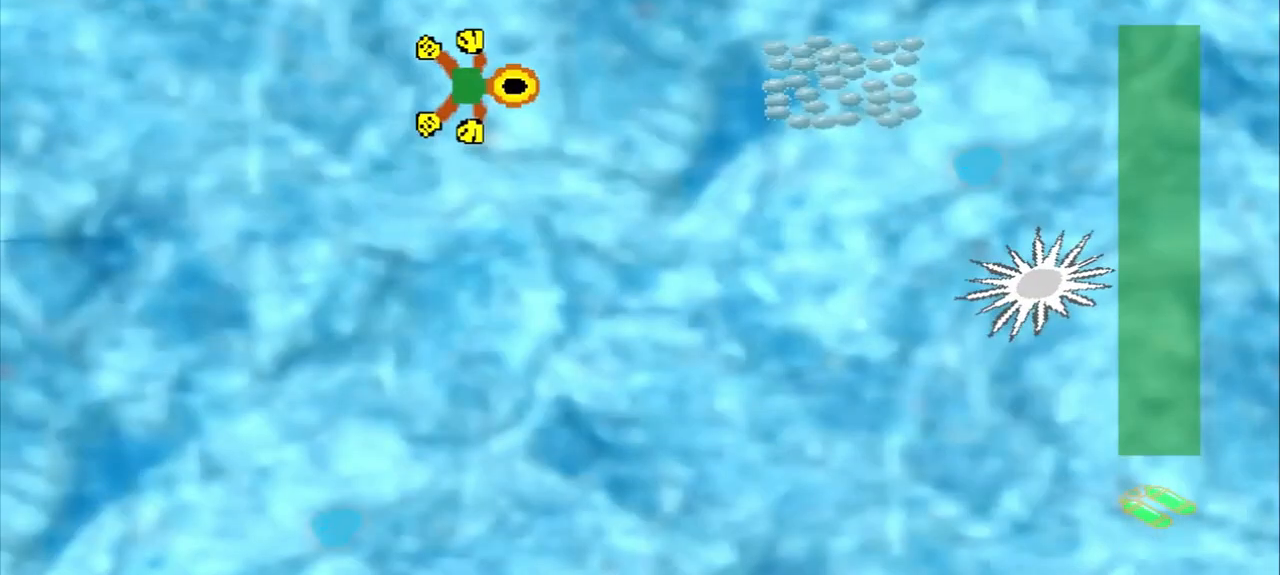
{"buttons": [], "left_stick": "right", "events": []}
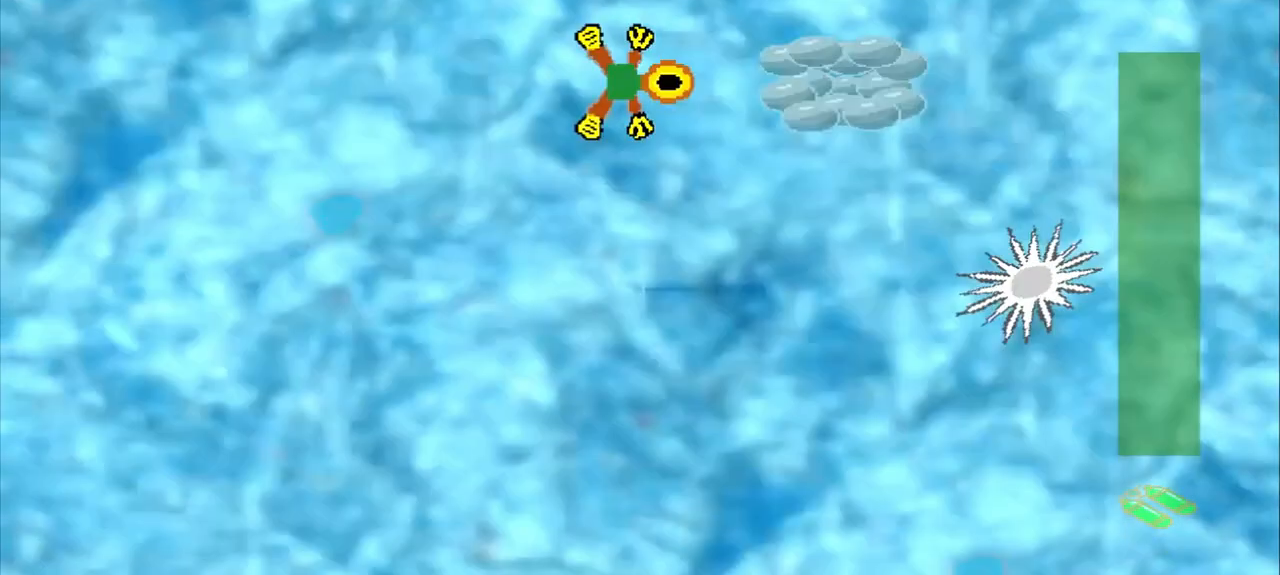
{"buttons": [], "left_stick": "down-left", "events": [[167, "left_stick", "center"], [250, "left_stick", "down-left"]]}
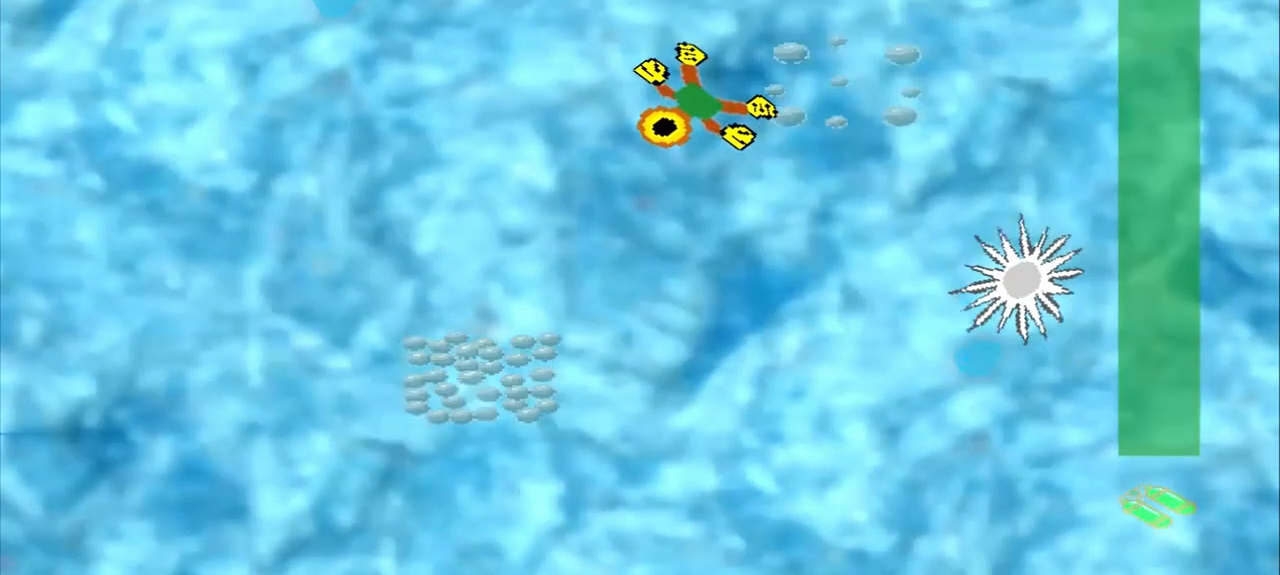
{"buttons": [], "left_stick": "down-left", "events": []}
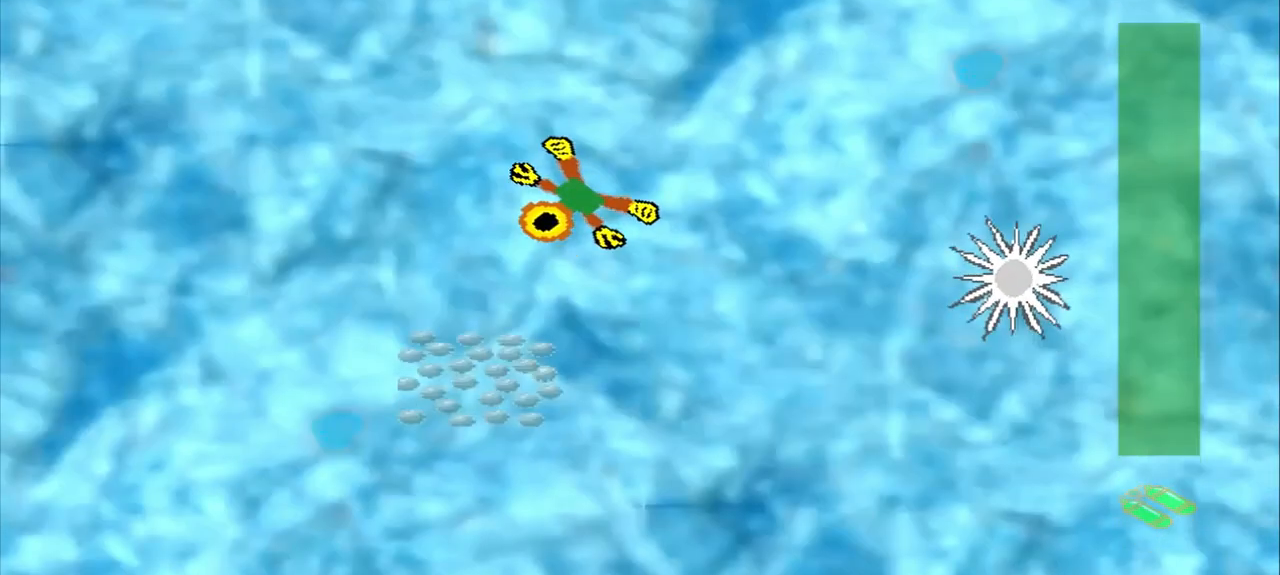
{"buttons": [], "left_stick": "down", "events": [[333, "left_stick", "down"]]}
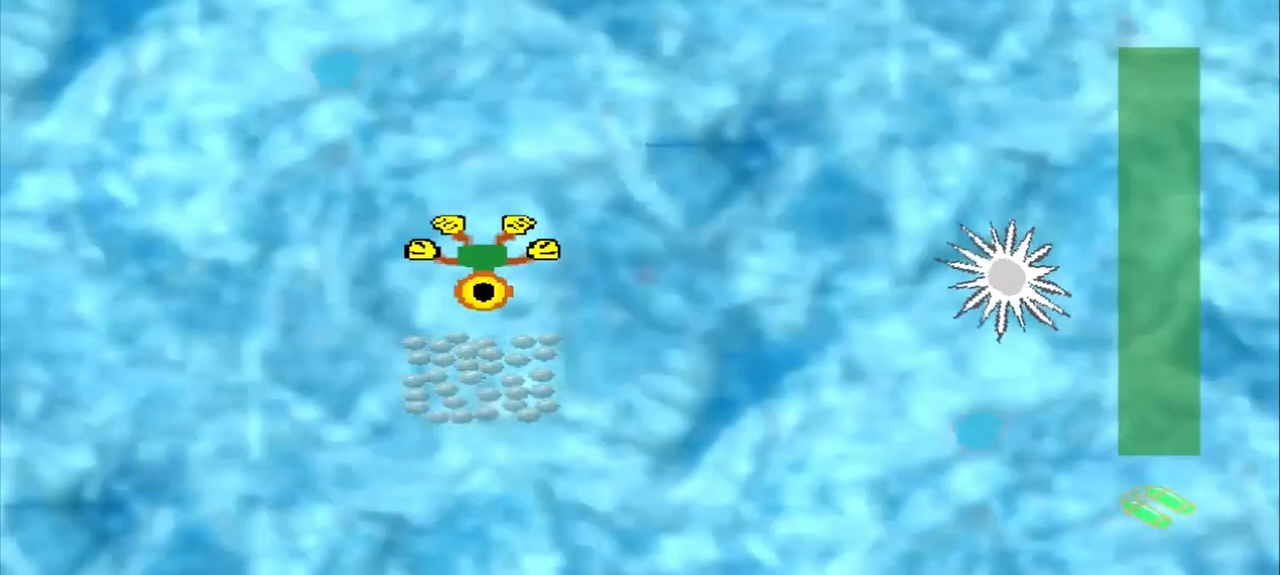
{"buttons": [], "left_stick": "up", "events": [[83, "left_stick", "center"], [417, "left_stick", "up"]]}
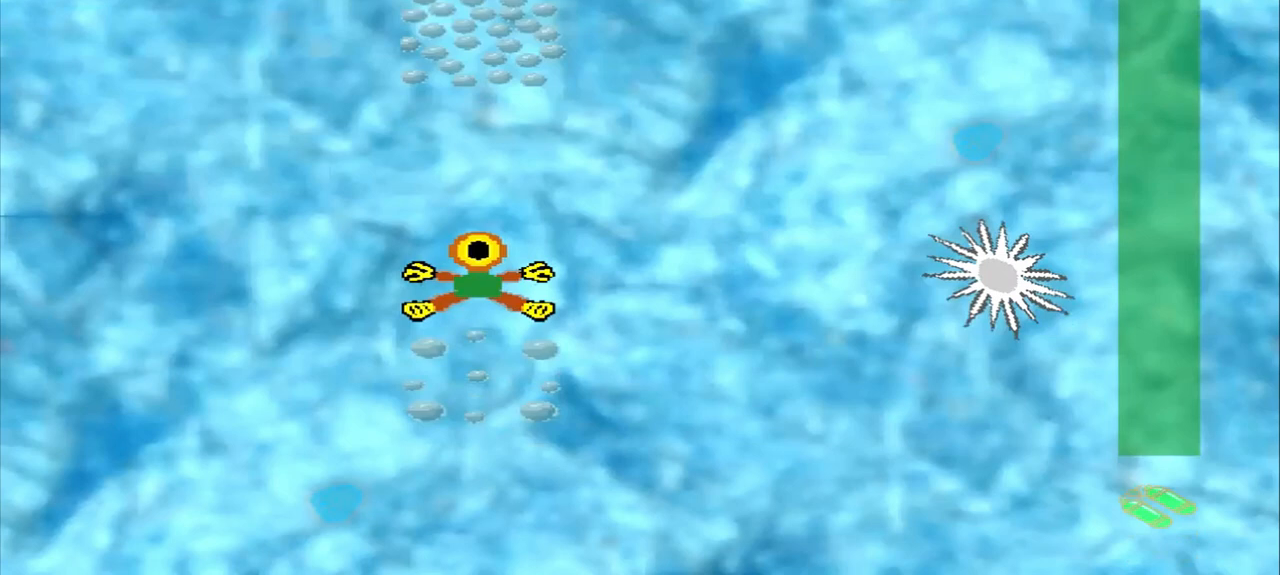
{"buttons": [], "left_stick": "up", "events": []}
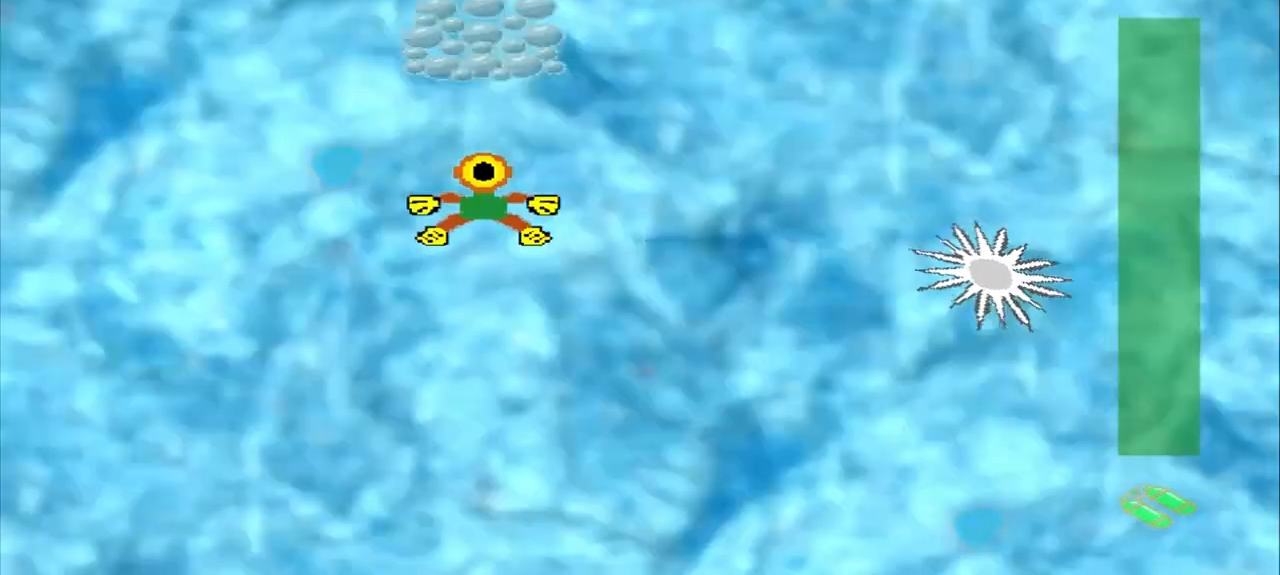
{"buttons": [], "left_stick": "up", "events": []}
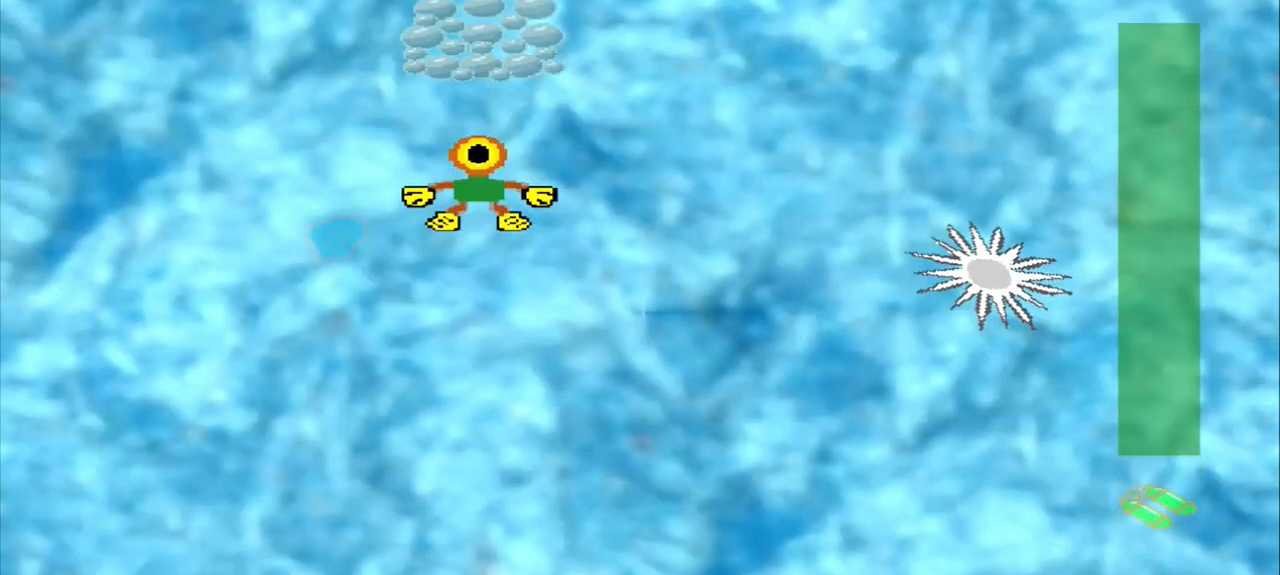
{"buttons": [], "left_stick": "up-right", "events": [[125, "left_stick", "center"], [292, "left_stick", "up-right"]]}
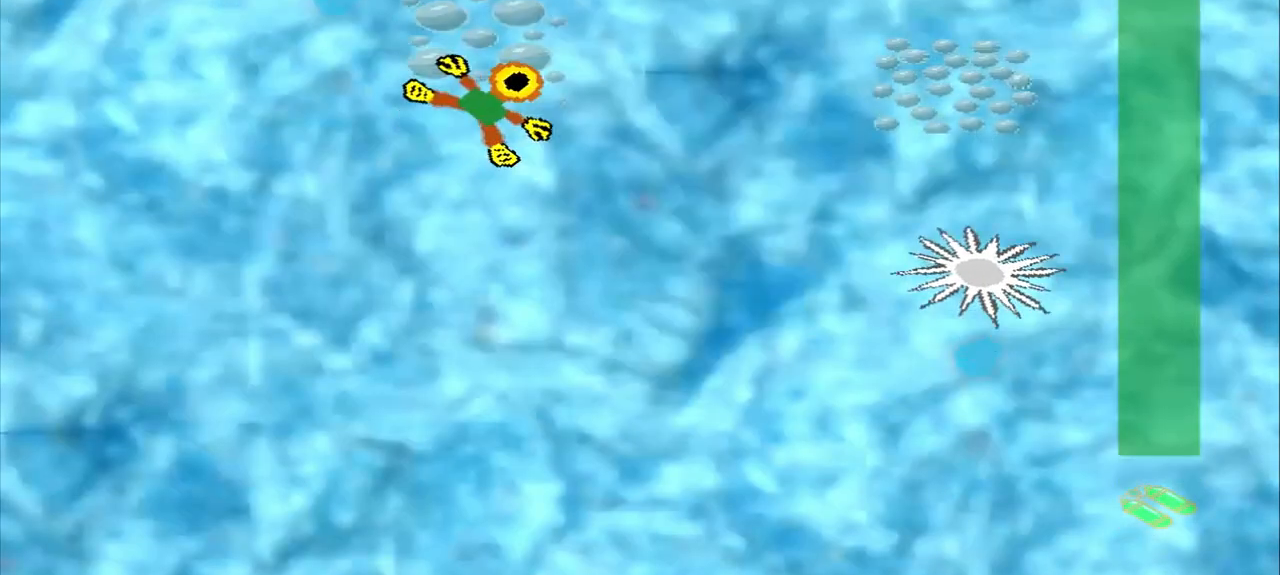
{"buttons": [], "left_stick": "right", "events": [[167, "left_stick", "right"]]}
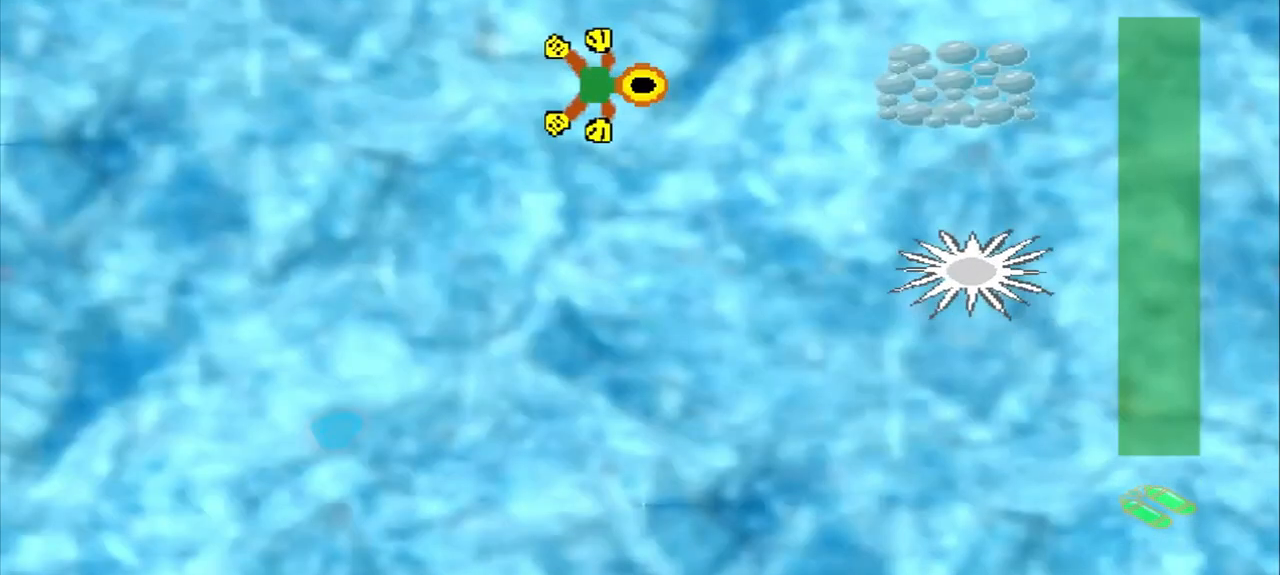
{"buttons": [], "left_stick": "right", "events": []}
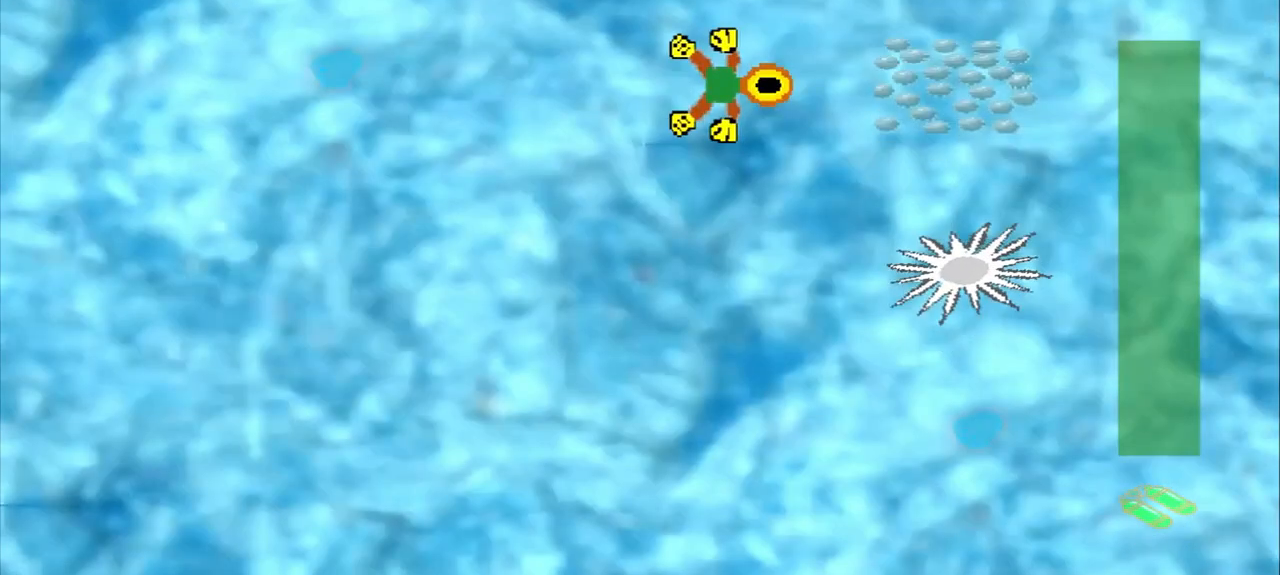
{"buttons": [], "left_stick": "right", "events": []}
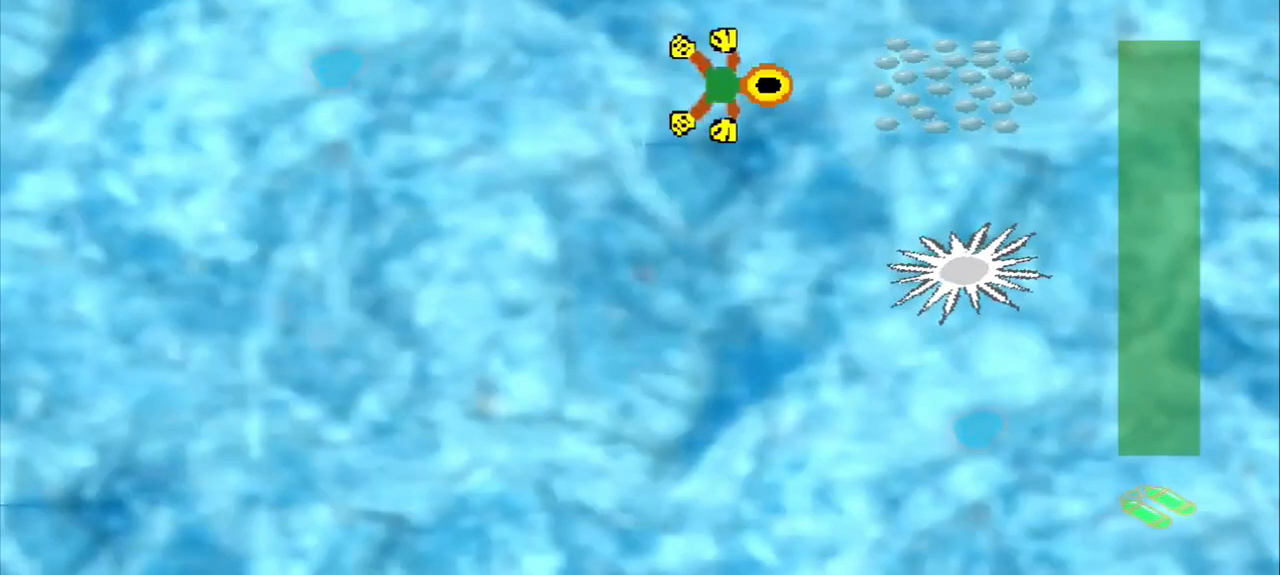
{"buttons": [], "left_stick": "down-left", "events": [[458, "left_stick", "down-left"]]}